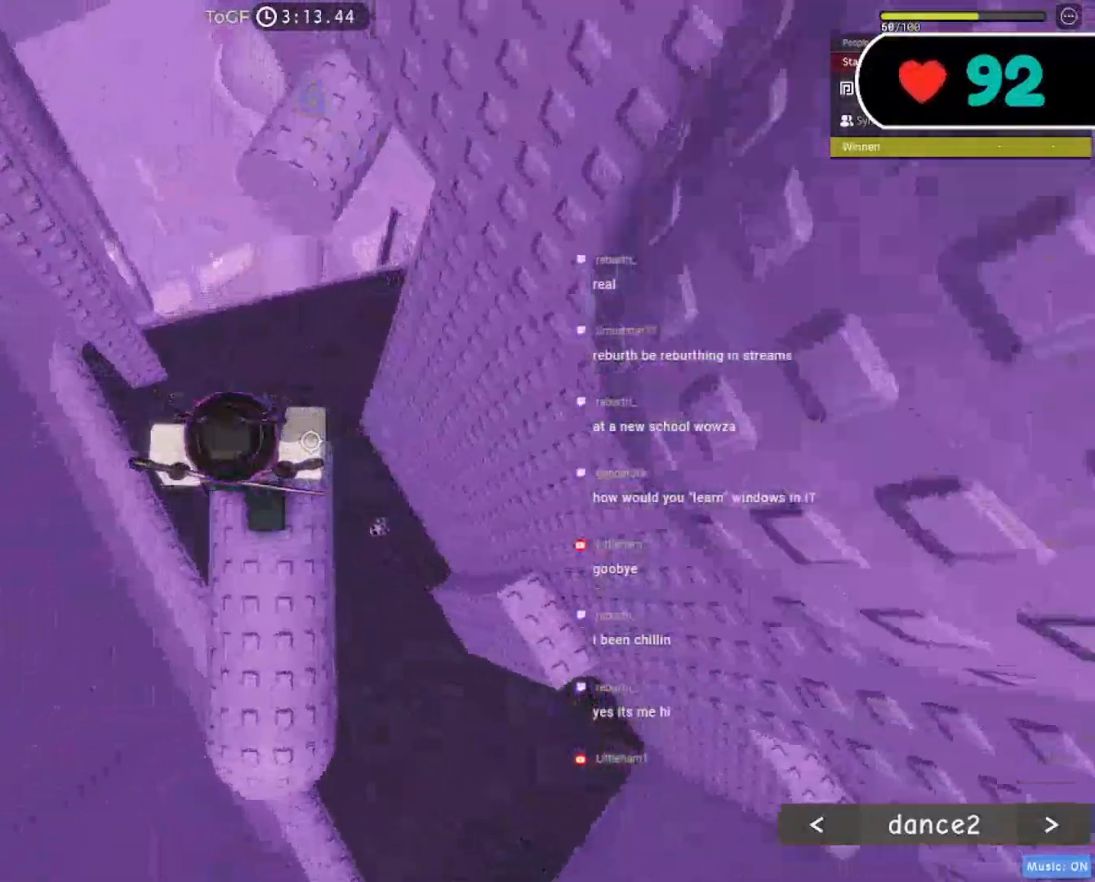
Gameplay with keyboard and mouse; each line is a JSON object with the keys and mouse buttons held at the frame after it. "events" lists presses ("down") and releases ("up") of "a", "ctrl", "d", "e", "f", "q", "r", "s", "shift", "space", "tab", "w", "mouse_left", "mouse_wheel", "mouse_right", "mouse_mb4" and "mouse_mb5" between this image and that frame as [ms after this image, input, new state], when the widget could be followed in between. "mouse_left", "mouse_wheel", "mouse_right", "mouse_mb4", "mouse_mb5" = the "left", "wheel", "right", "mb4", "mb5" buttons of the "mouse" list. No other keys are recorded. "wheel" means that the mouse wheel is clicked or scrolled. Mouse movement is not recorded.
{"keys": ["w"], "mouse": ["right"], "events": [[83, "space", "down"], [200, "space", "up"]]}
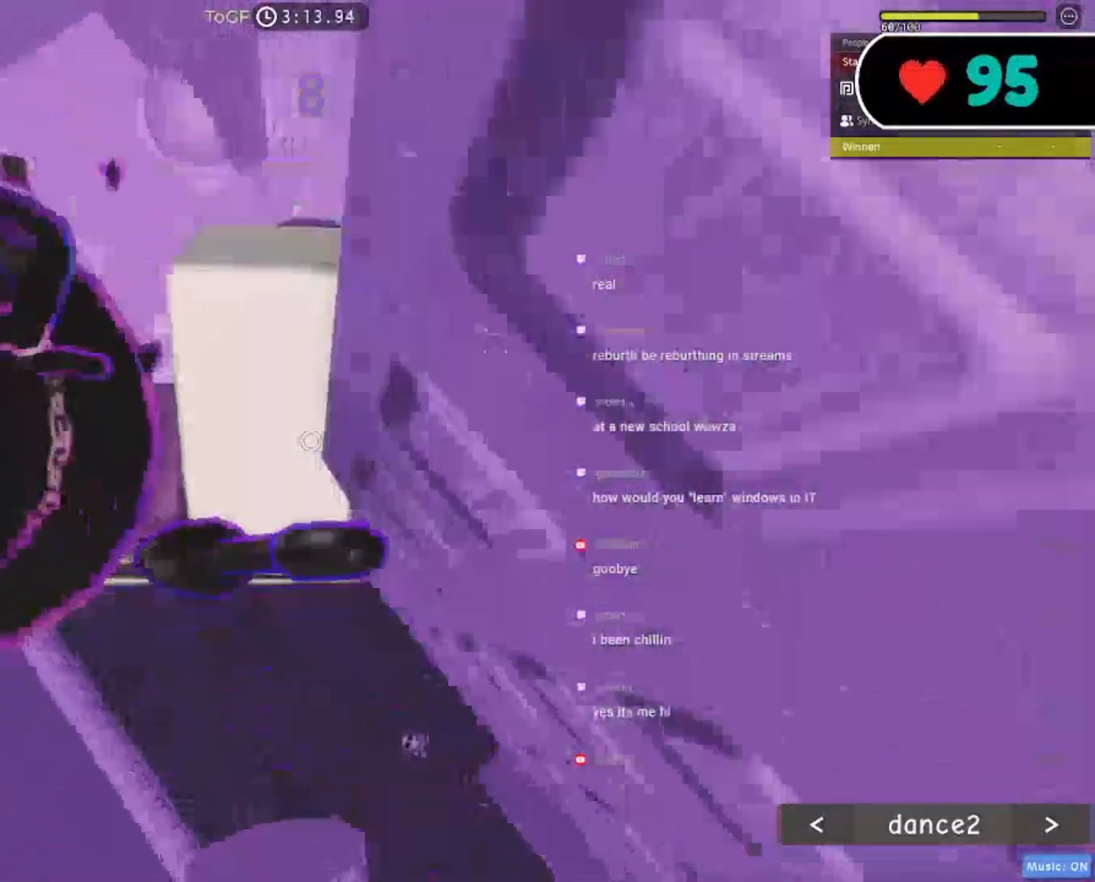
{"keys": ["space", "w"], "mouse": ["right"], "events": [[383, "space", "down"]]}
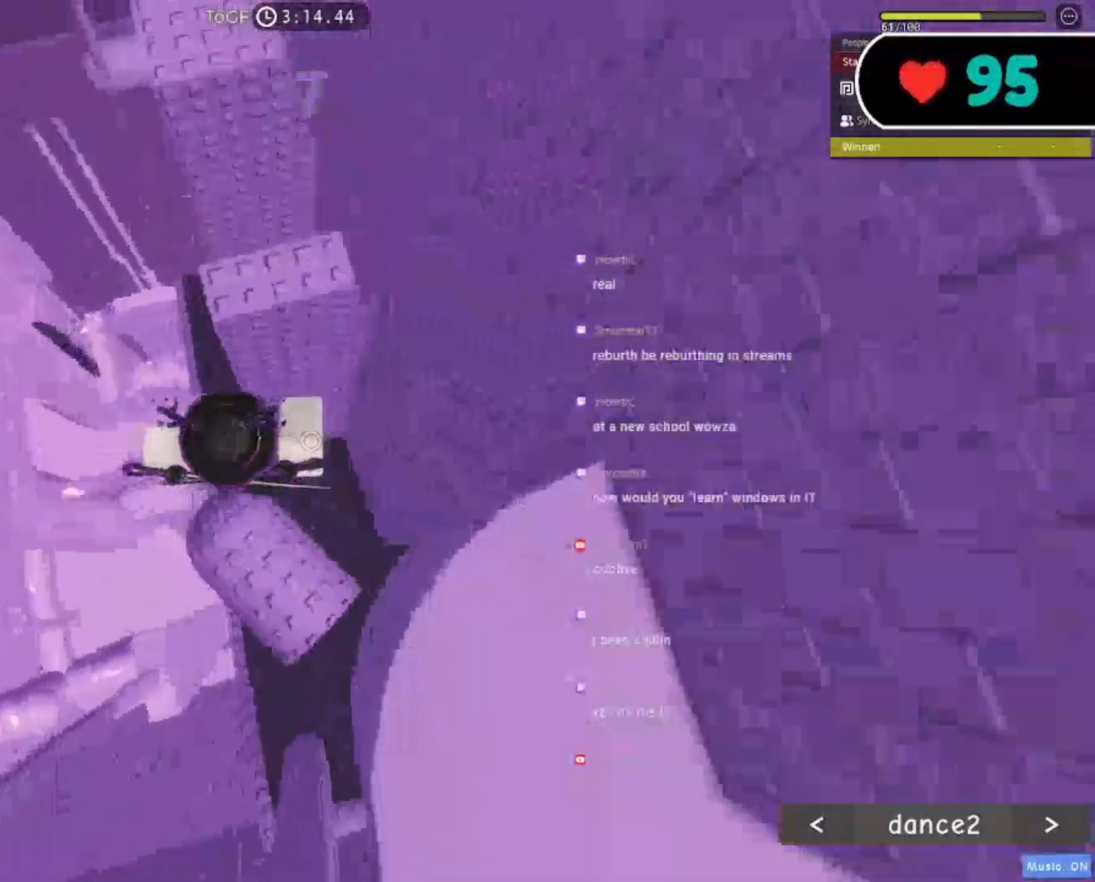
{"keys": ["space", "w"], "mouse": ["right"], "events": [[17, "space", "up"], [467, "space", "down"]]}
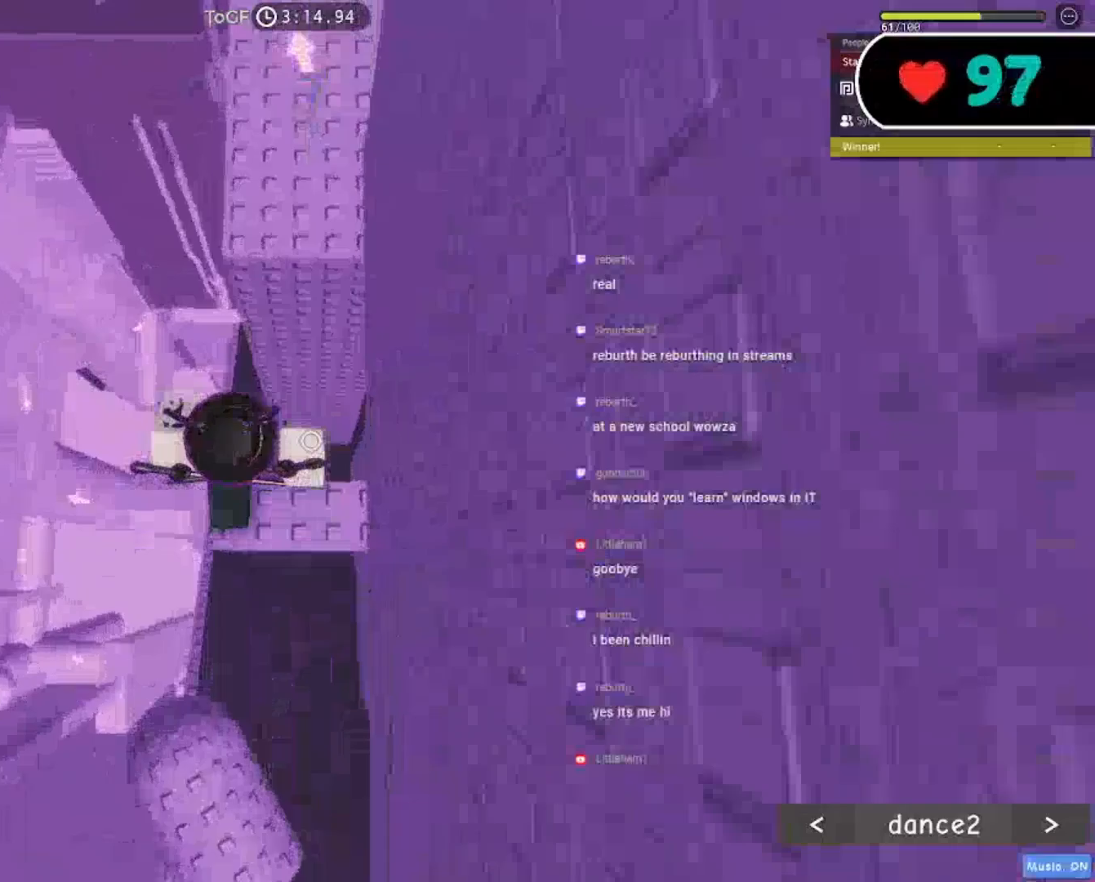
{"keys": ["w"], "mouse": ["right"], "events": [[117, "space", "up"]]}
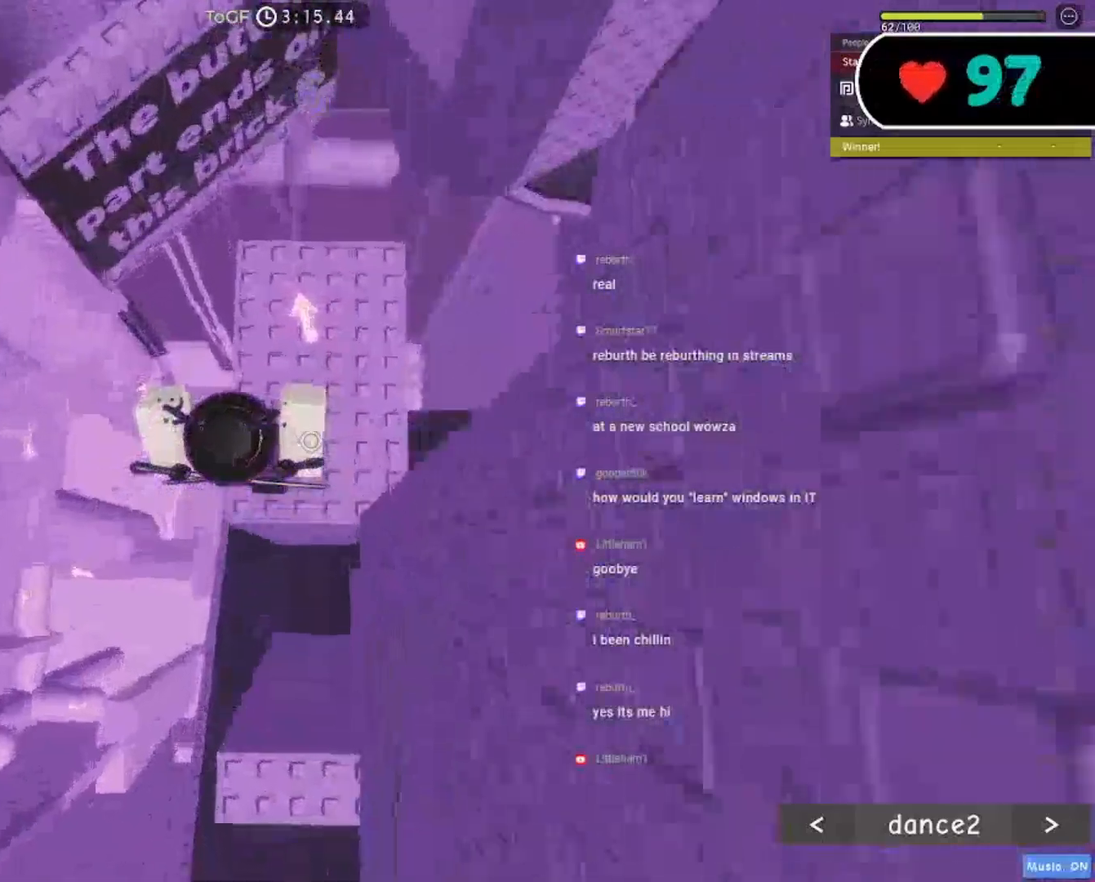
{"keys": ["w"], "mouse": ["right"], "events": []}
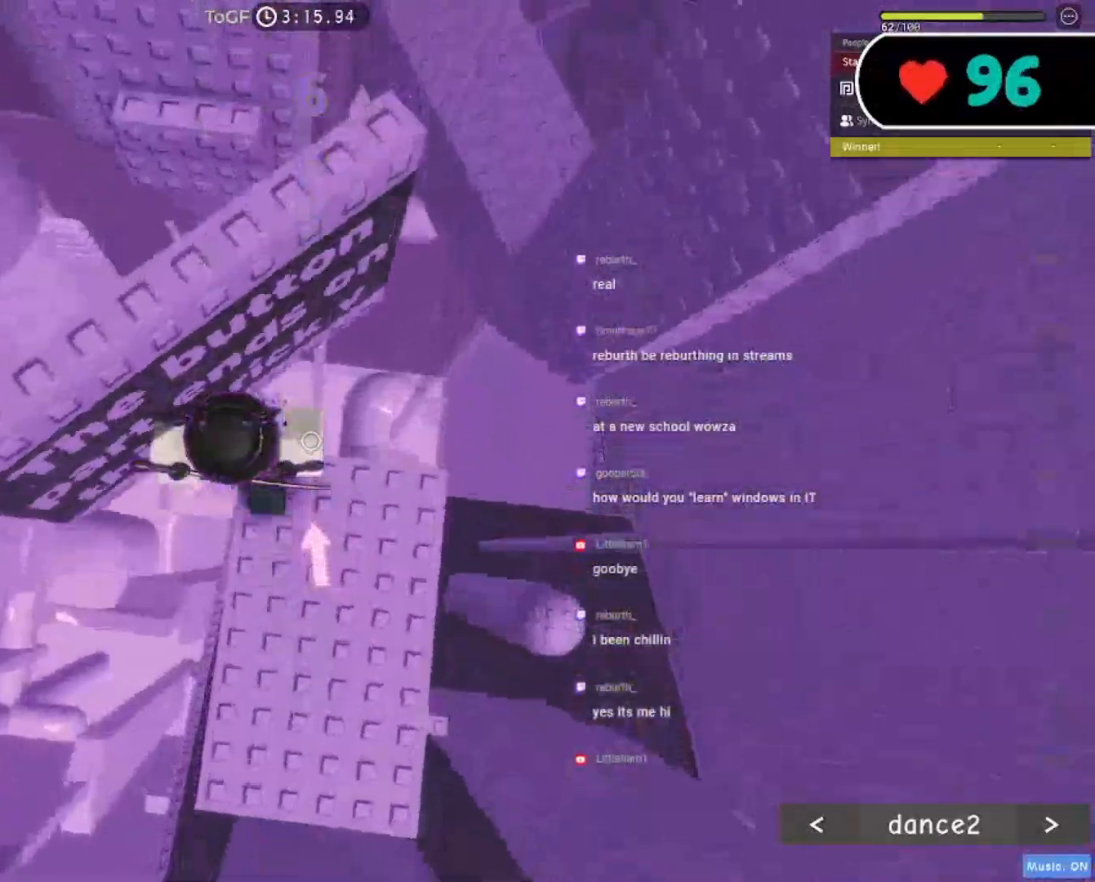
{"keys": ["w"], "mouse": ["right"], "events": [[33, "space", "down"], [150, "space", "up"]]}
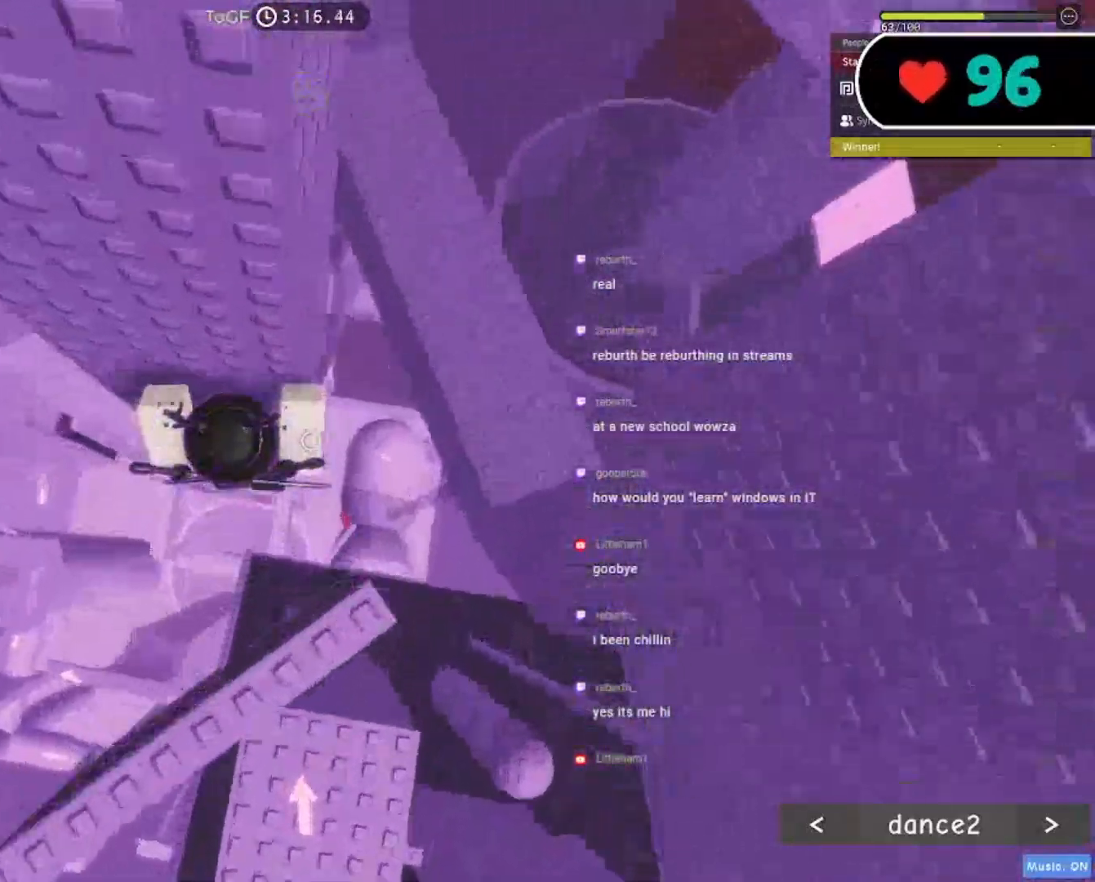
{"keys": ["d"], "mouse": ["right"], "events": [[50, "w", "up"], [100, "d", "down"], [233, "space", "down"], [367, "space", "up"]]}
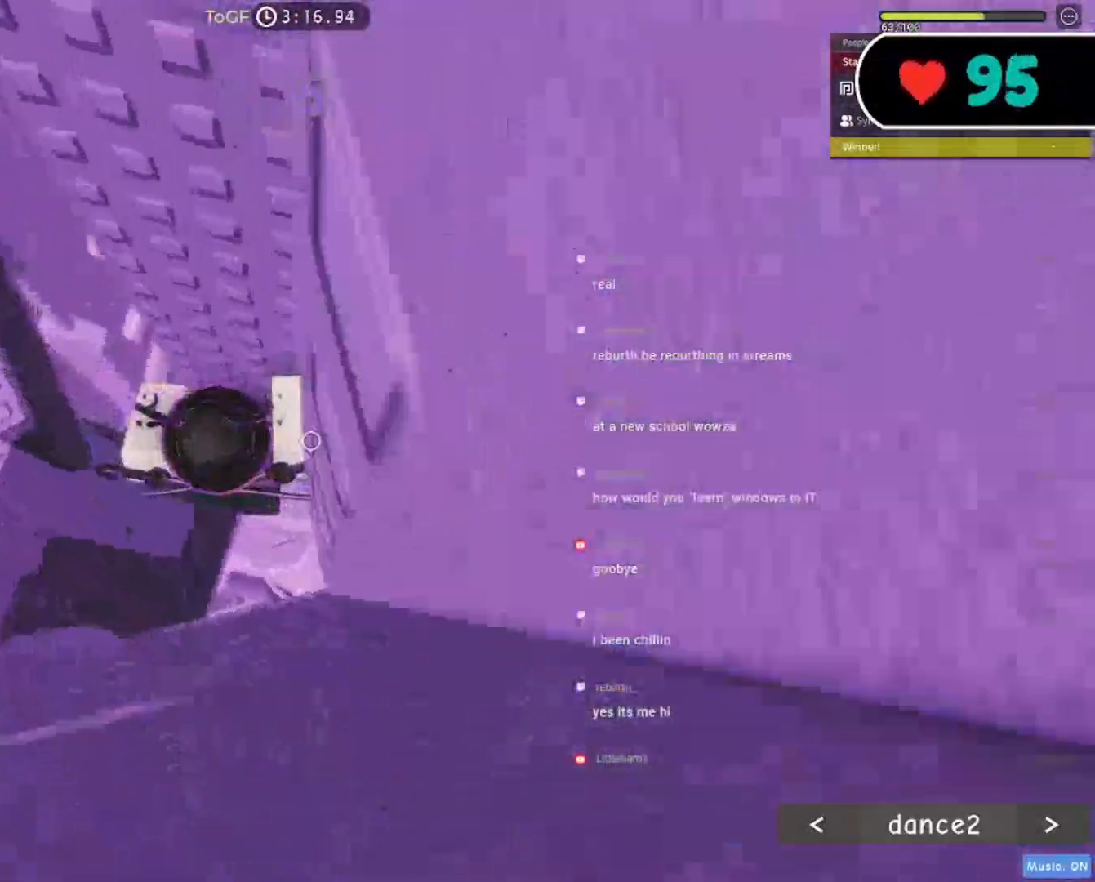
{"keys": ["w"], "mouse": ["right"], "events": [[283, "w", "down"], [483, "d", "up"]]}
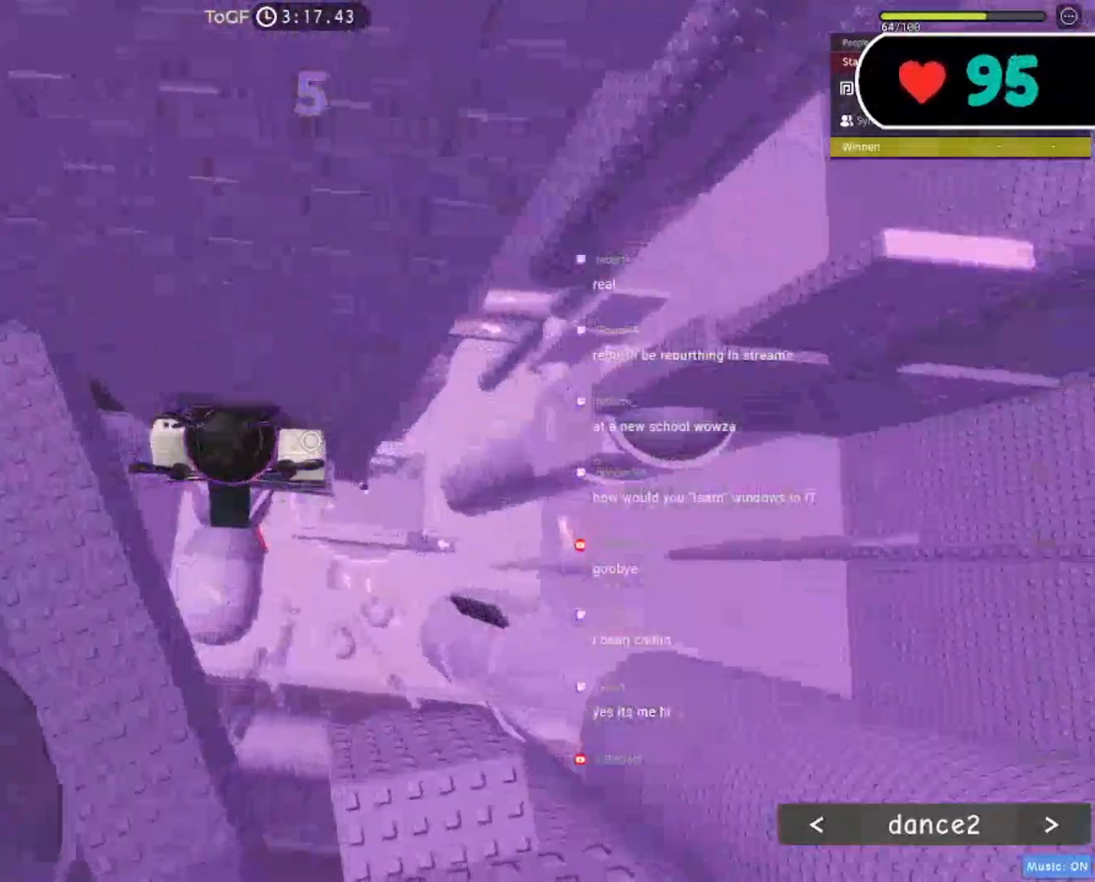
{"keys": ["w"], "mouse": ["right"], "events": [[17, "w", "up"], [100, "shift", "down"], [267, "shift", "up"], [450, "w", "down"]]}
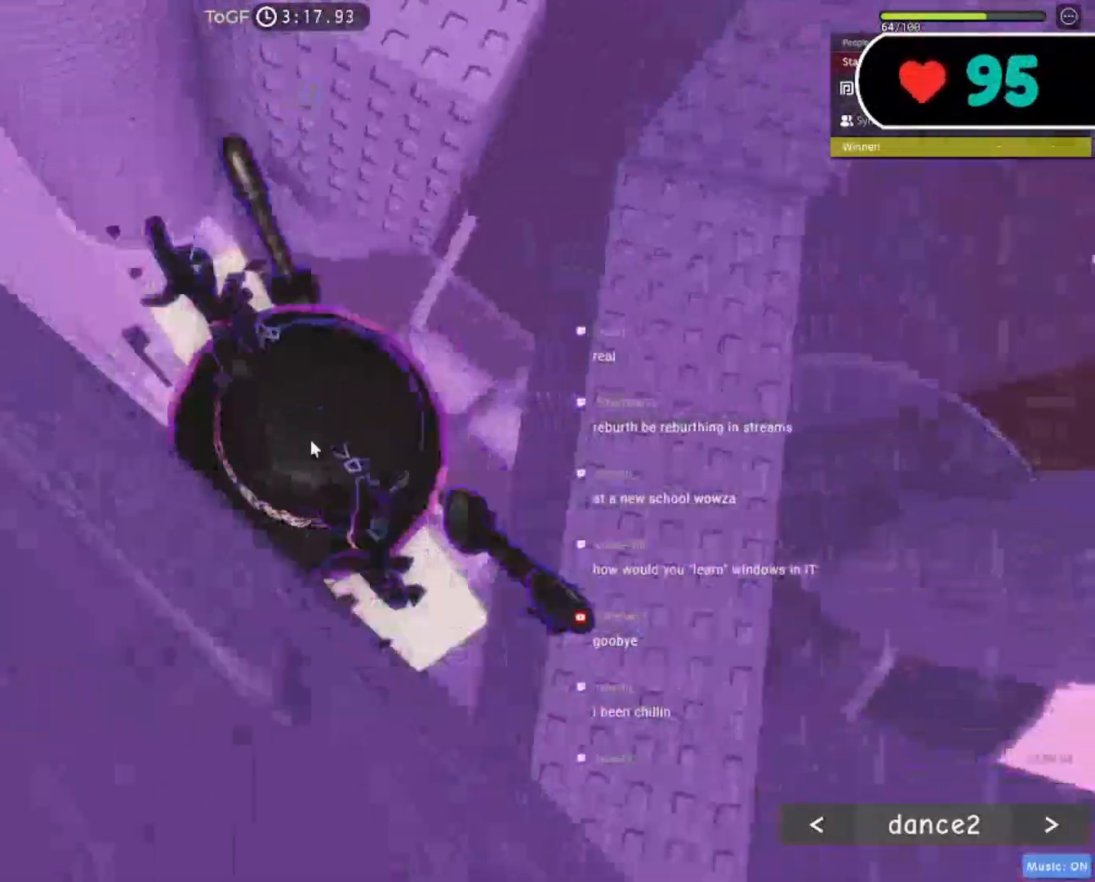
{"keys": ["w"], "mouse": ["right"], "events": [[67, "space", "down"], [200, "shift", "down"], [200, "space", "up"], [367, "shift", "up"]]}
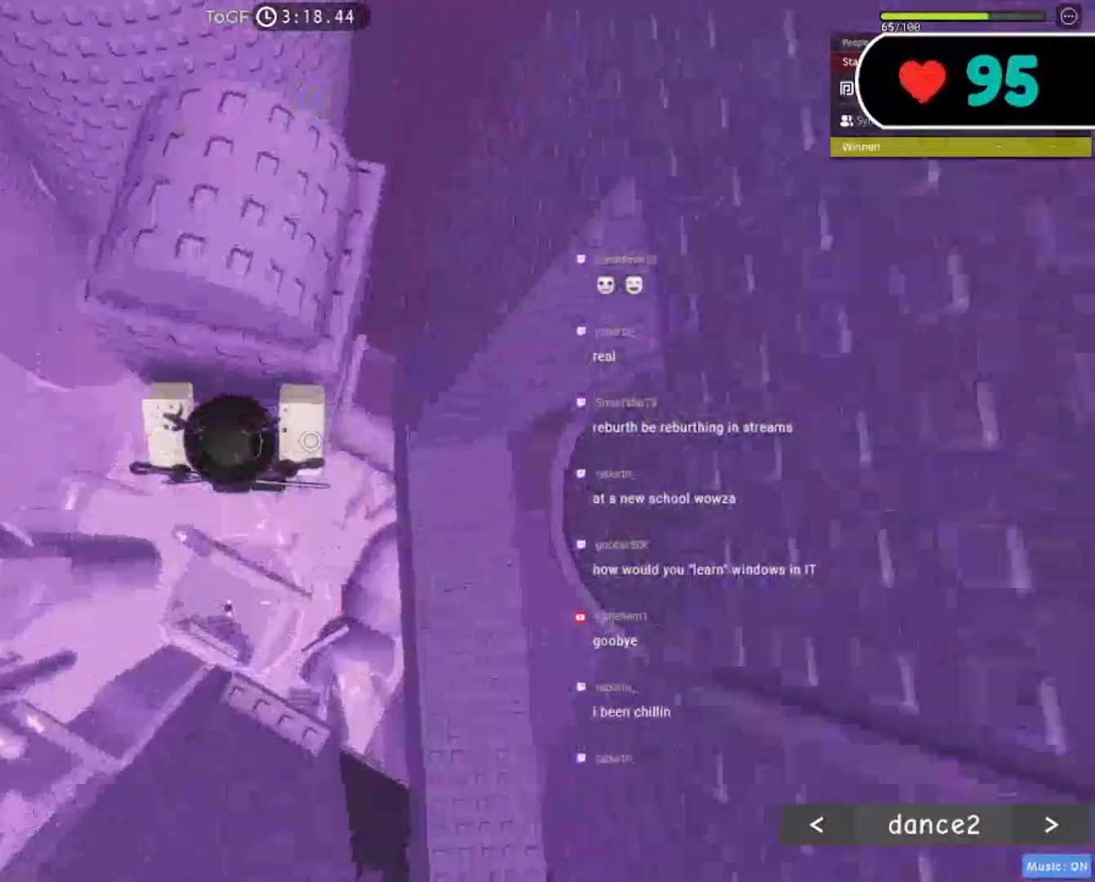
{"keys": ["shift"], "mouse": ["wheel", "right"], "events": [[150, "a", "down"], [333, "a", "up"], [333, "w", "up"], [417, "shift", "down"], [450, "mouse_wheel", "down"]]}
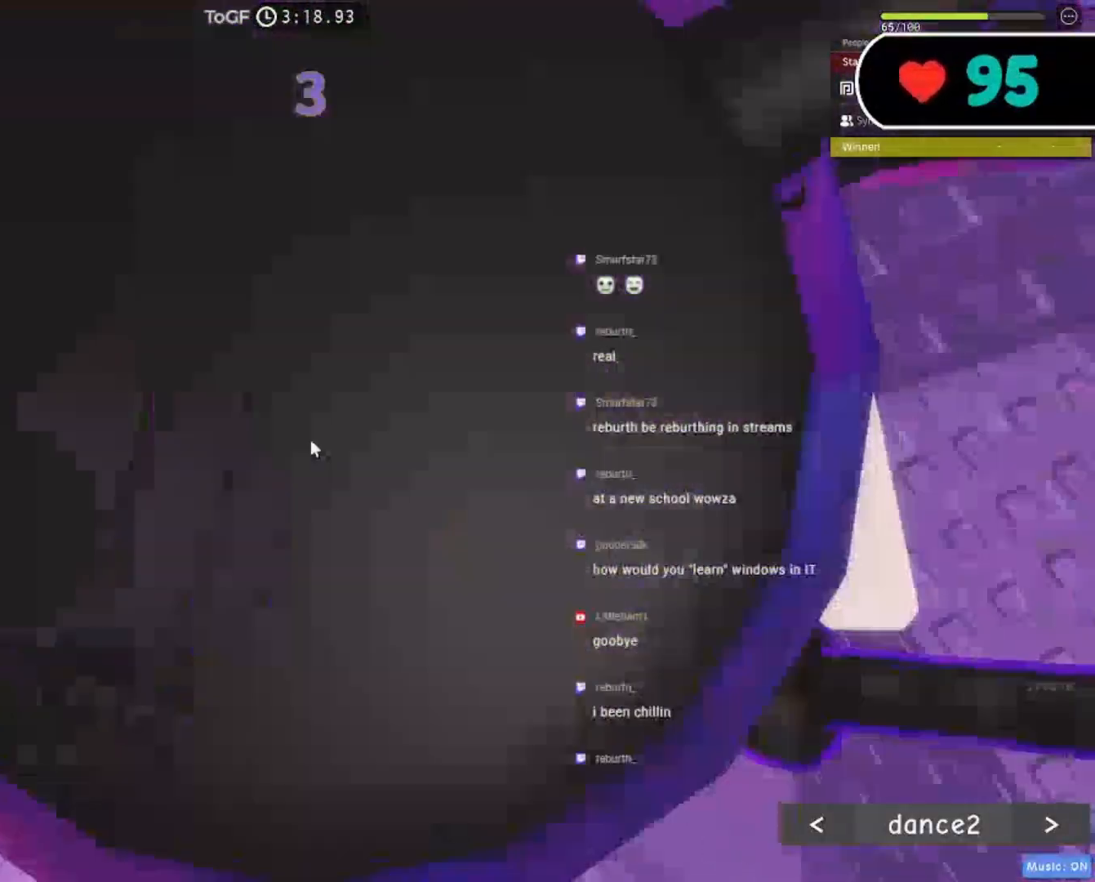
{"keys": [], "mouse": ["right"], "events": [[50, "shift", "up"], [150, "a", "down"], [150, "w", "down"], [200, "mouse_wheel", "up"], [317, "w", "up"], [333, "a", "up"]]}
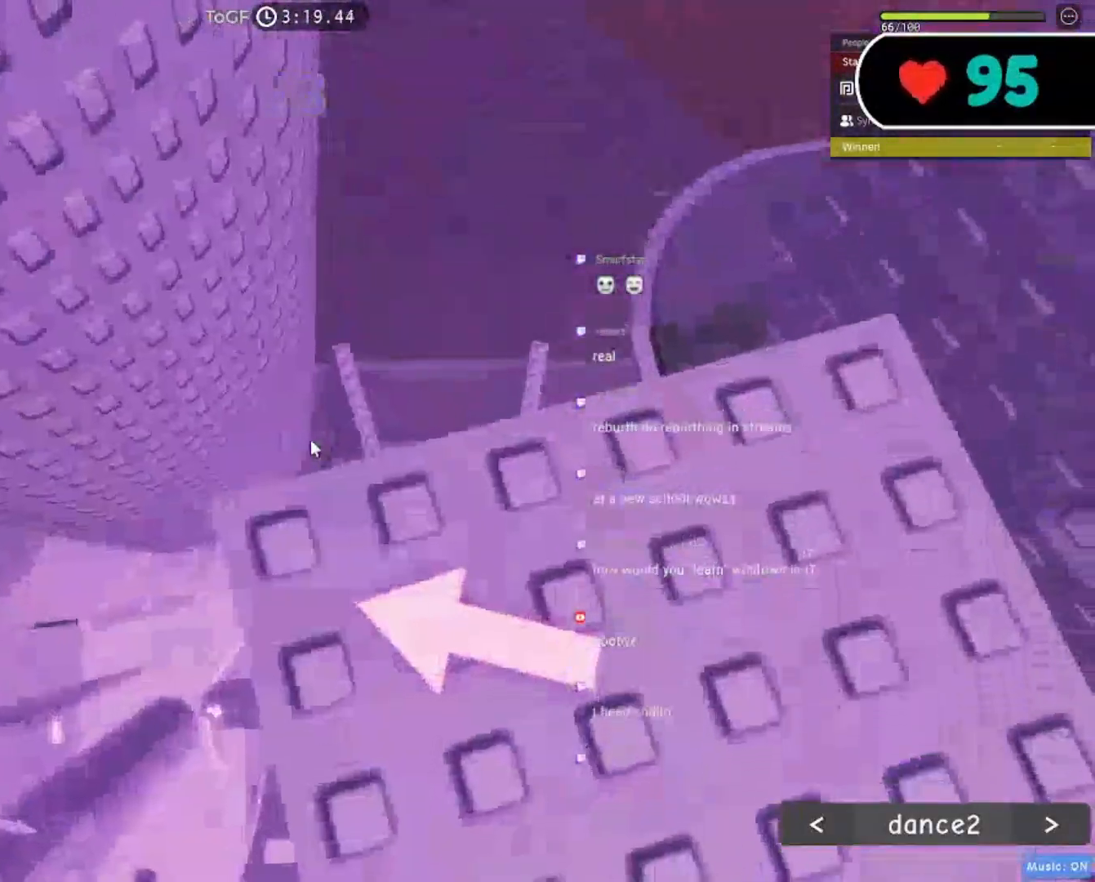
{"keys": ["a"], "mouse": ["right"], "events": [[50, "a", "down"], [217, "space", "down"], [383, "space", "up"]]}
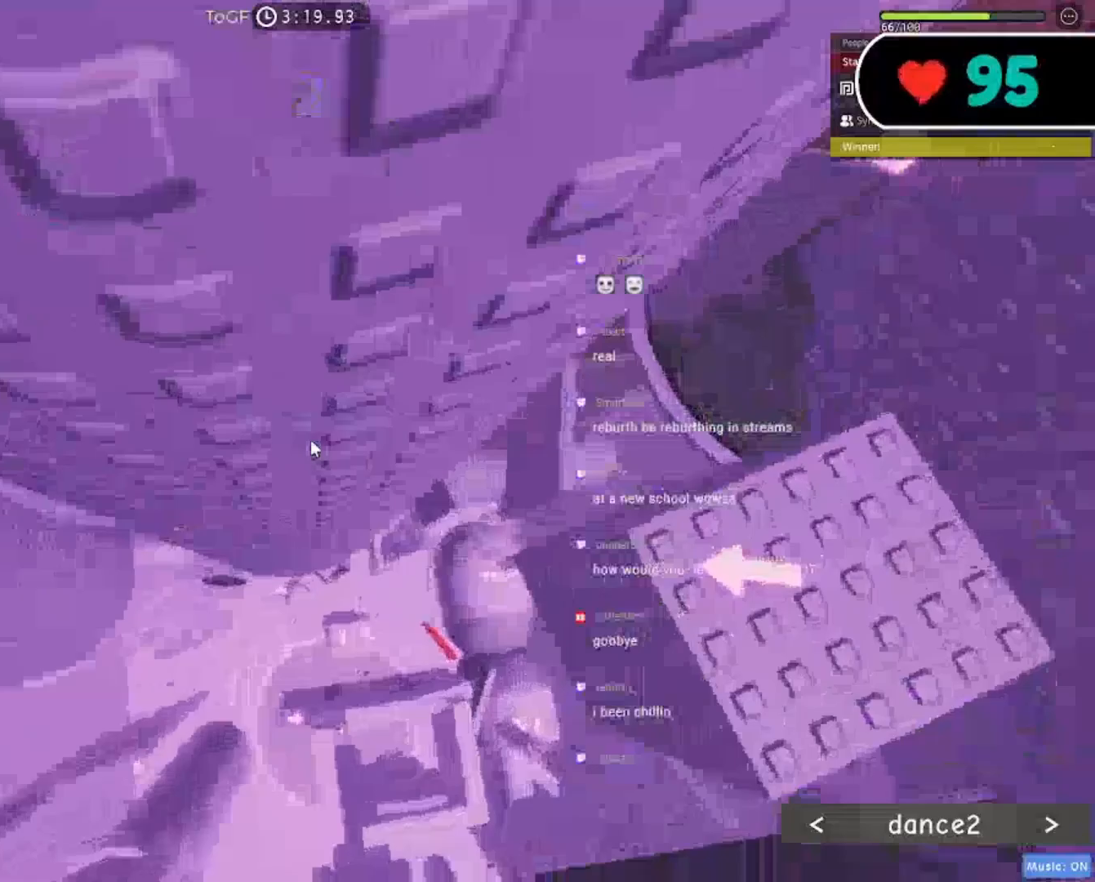
{"keys": ["a", "w"], "mouse": ["right"], "events": [[283, "w", "down"]]}
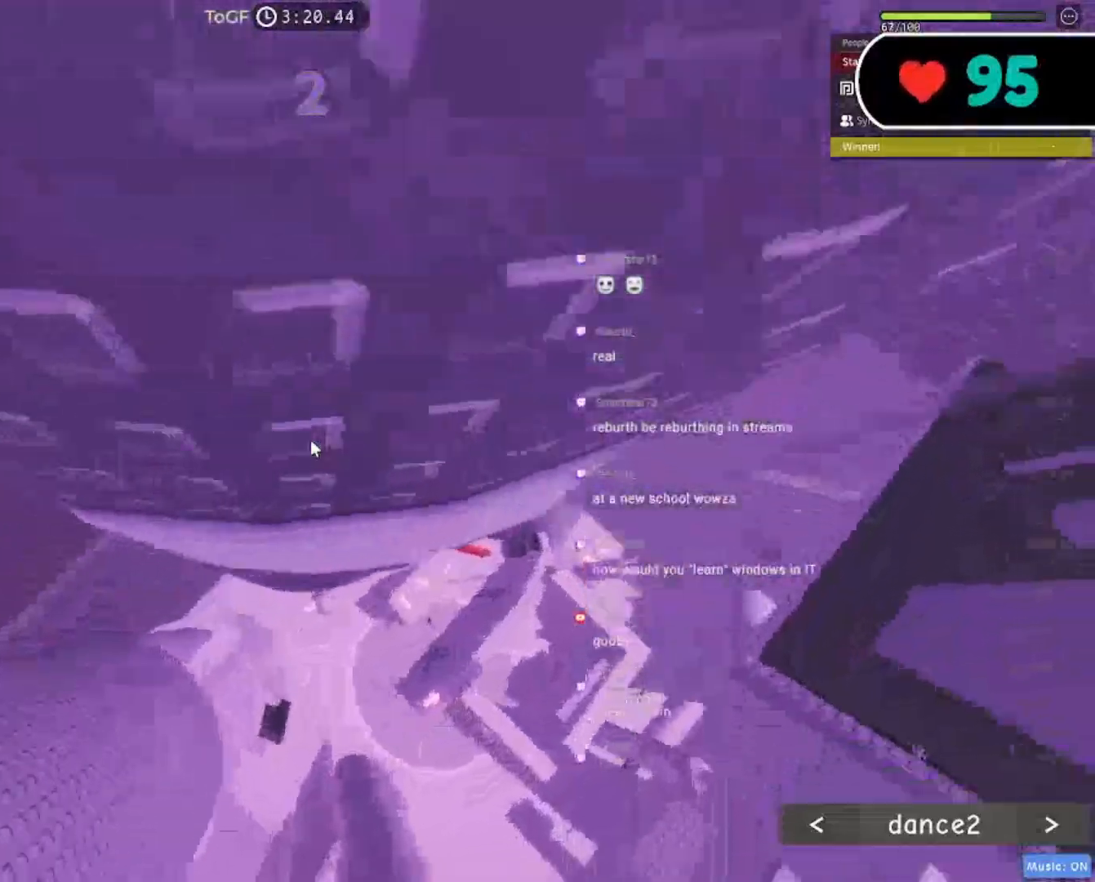
{"keys": [], "mouse": ["right"], "events": [[33, "a", "up"], [33, "w", "up"], [300, "a", "down"], [300, "w", "down"], [417, "a", "up"], [417, "w", "up"]]}
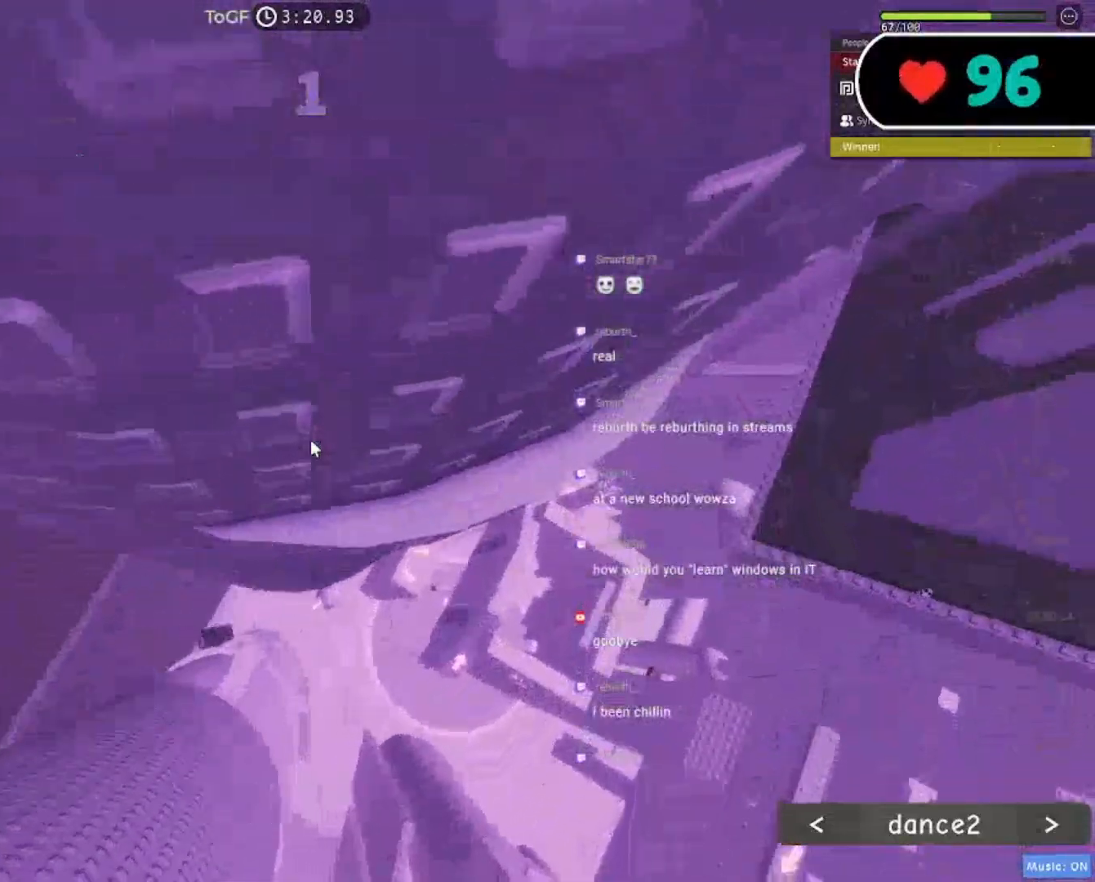
{"keys": ["a", "space"], "mouse": ["right"], "events": [[50, "mouse_wheel", "down"], [283, "mouse_wheel", "up"], [367, "a", "down"], [483, "space", "down"]]}
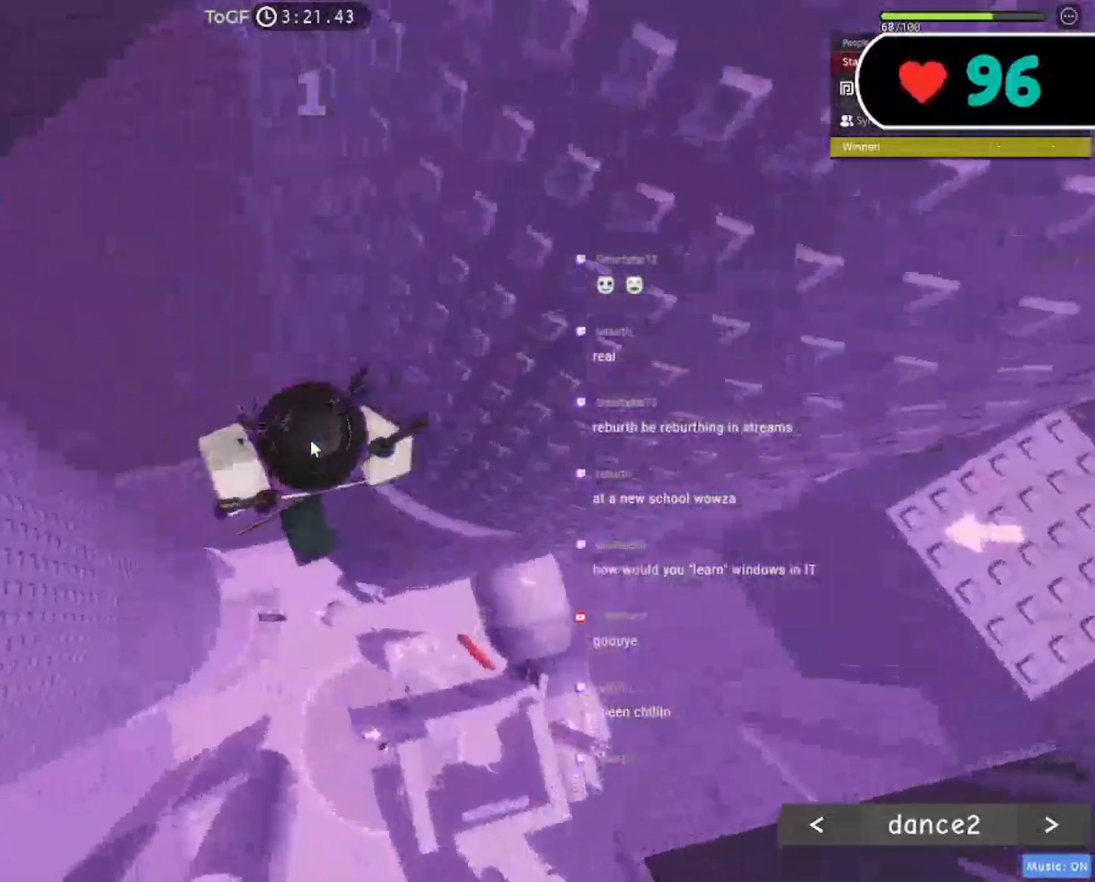
{"keys": ["a"], "mouse": ["right"], "events": [[100, "space", "up"]]}
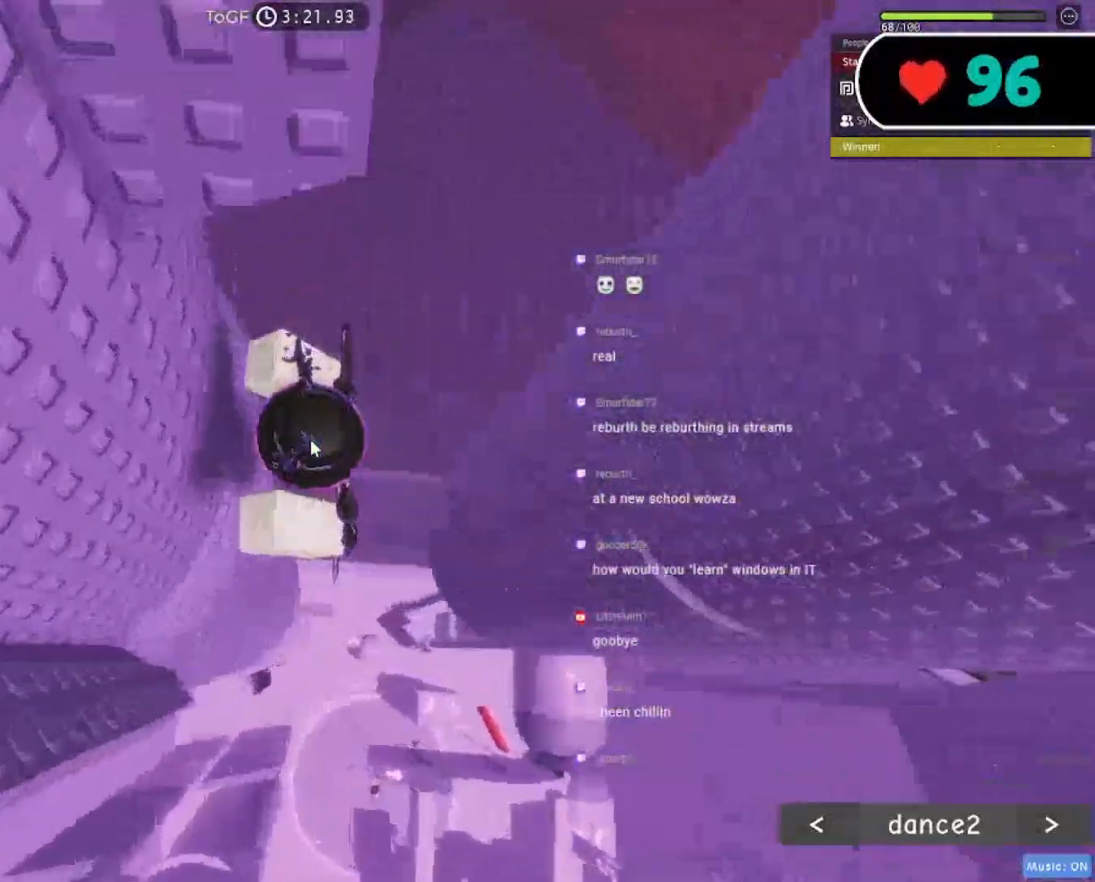
{"keys": ["a", "w"], "mouse": ["right"], "events": [[83, "shift", "down"], [217, "shift", "up"], [233, "w", "down"]]}
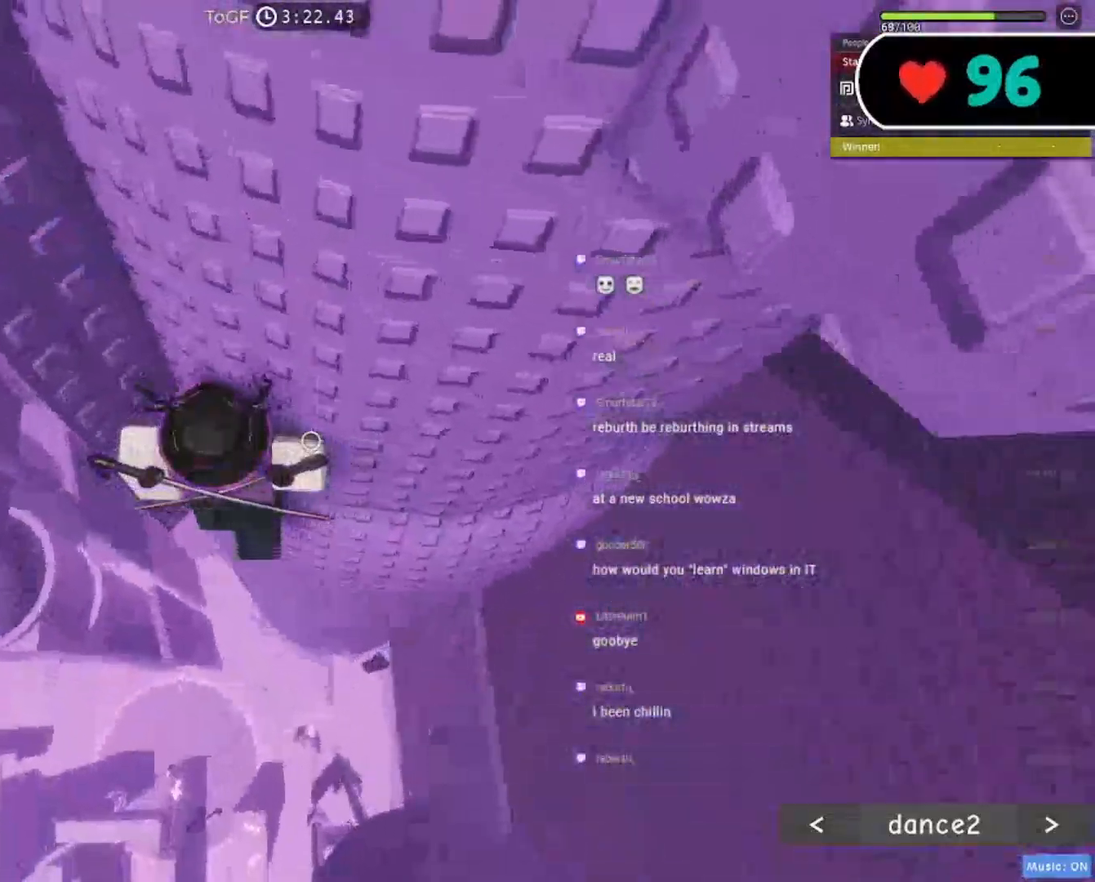
{"keys": ["a", "space"], "mouse": ["right"], "events": [[67, "a", "up"], [150, "w", "up"], [233, "a", "down"], [417, "space", "down"]]}
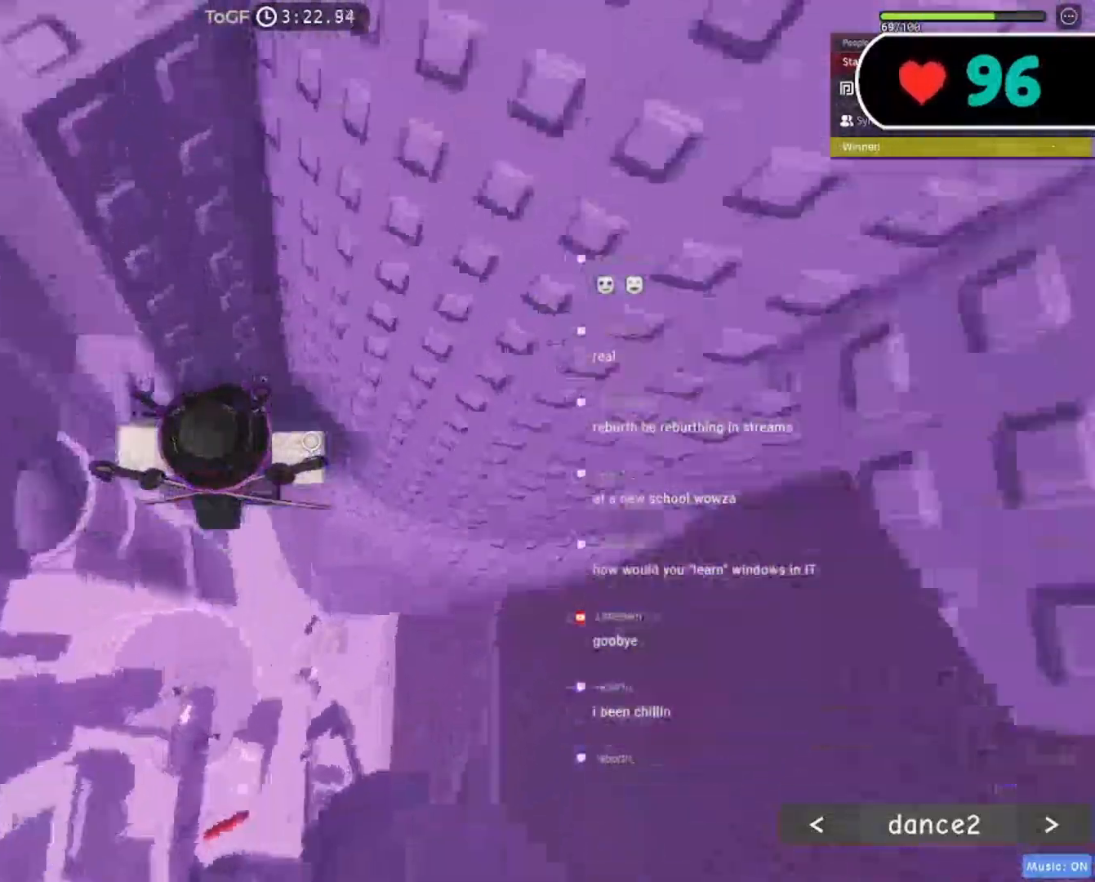
{"keys": ["a", "space"], "mouse": ["right"], "events": []}
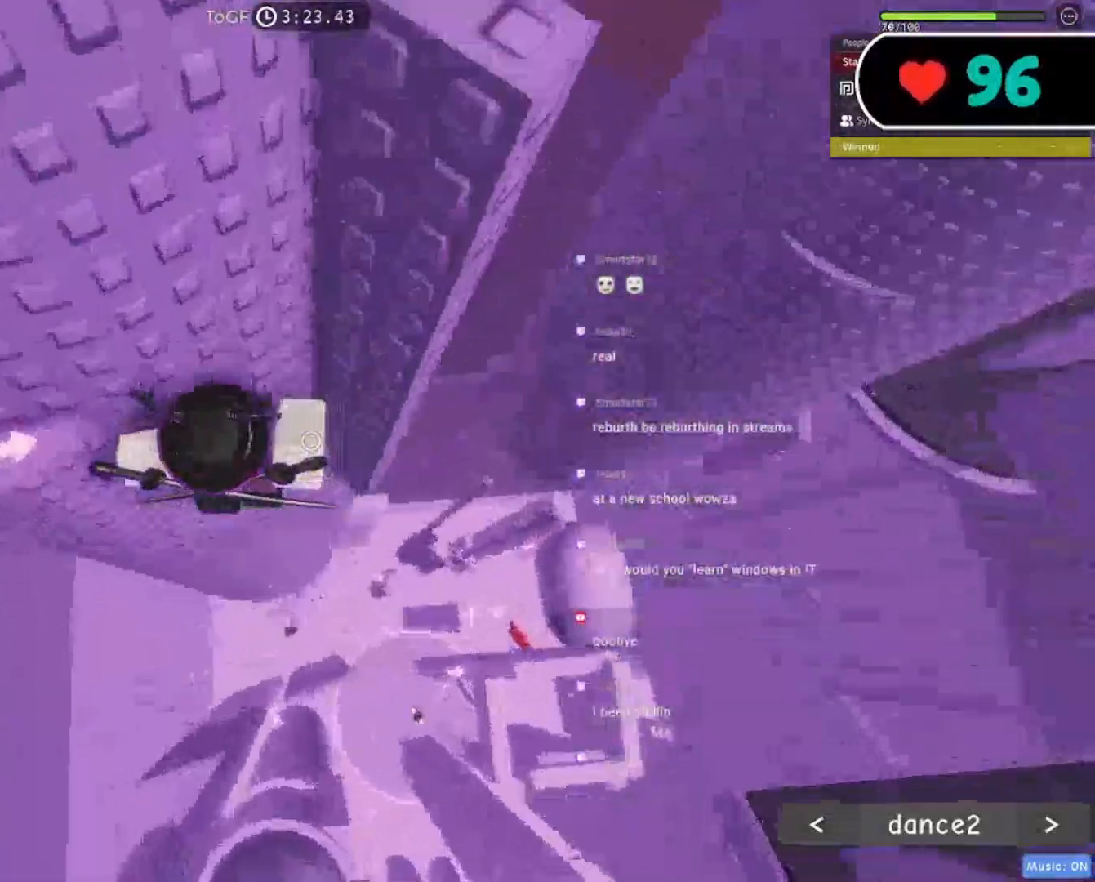
{"keys": ["d"], "mouse": ["right"], "events": [[133, "space", "up"], [217, "w", "down"], [333, "a", "up"], [383, "w", "up"], [433, "d", "down"]]}
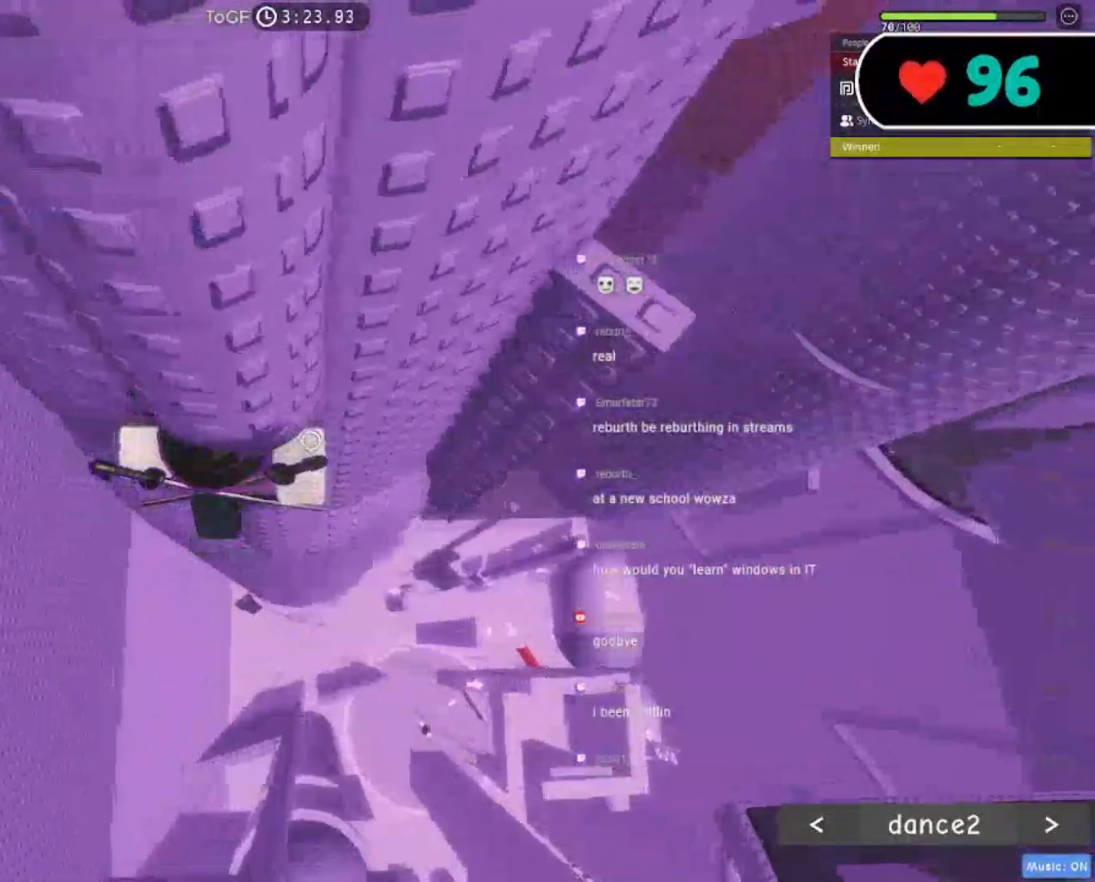
{"keys": ["d"], "mouse": ["right"], "events": [[150, "space", "down"], [300, "space", "up"], [367, "d", "up"], [433, "d", "down"]]}
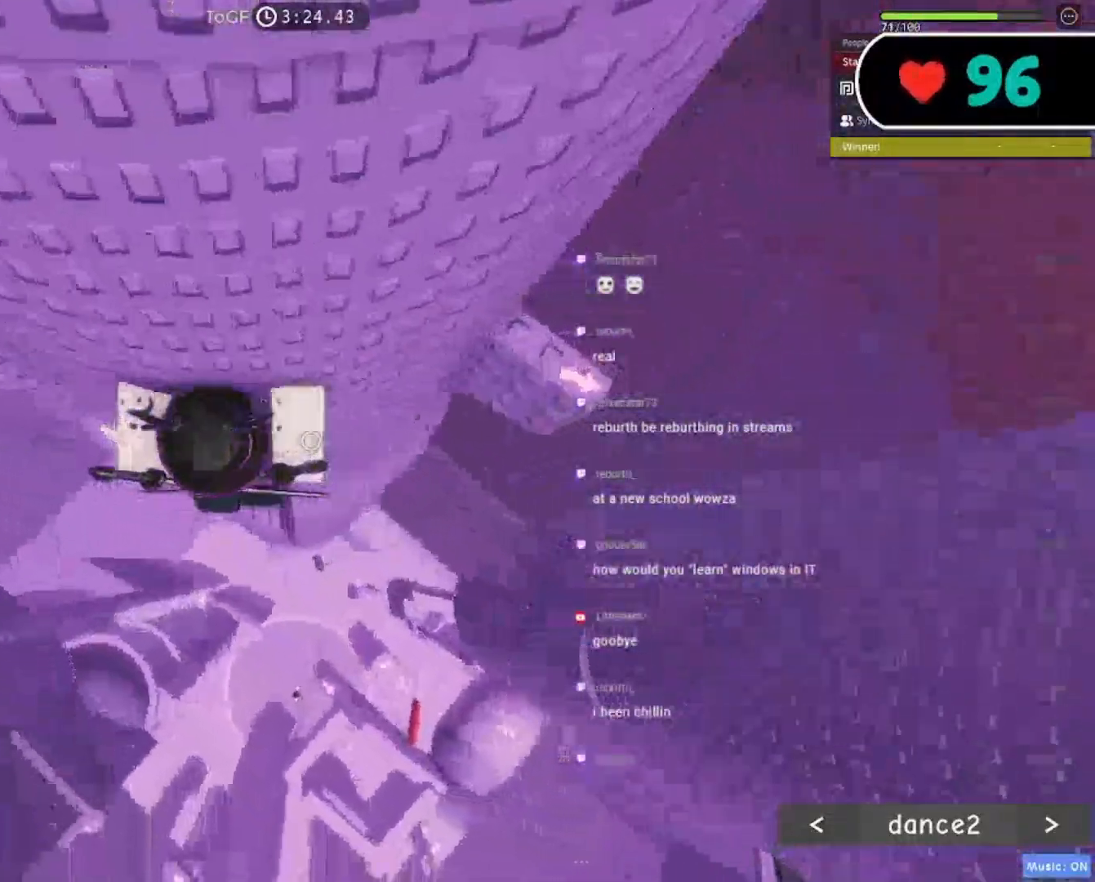
{"keys": [], "mouse": ["right"], "events": [[50, "space", "down"], [183, "space", "up"], [417, "d", "up"]]}
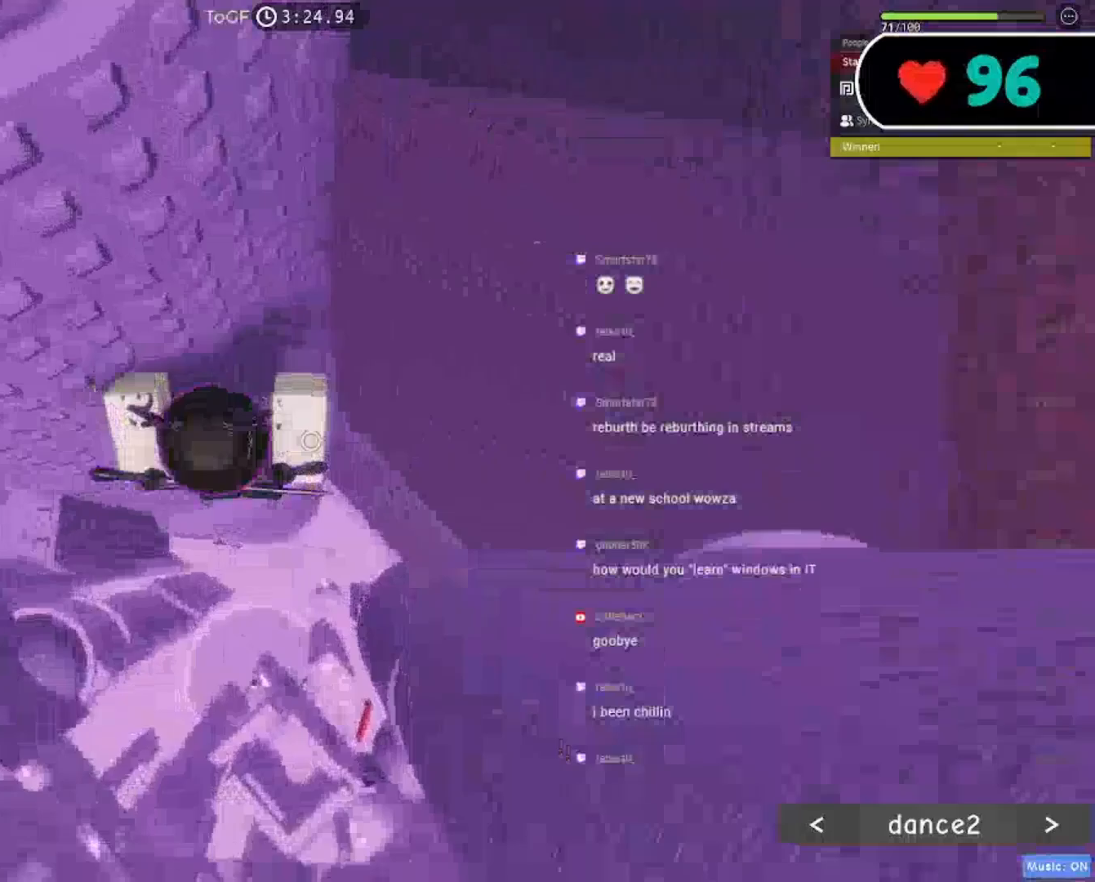
{"keys": ["shift"], "mouse": ["right"], "events": [[167, "d", "down"], [233, "d", "up"], [433, "shift", "down"]]}
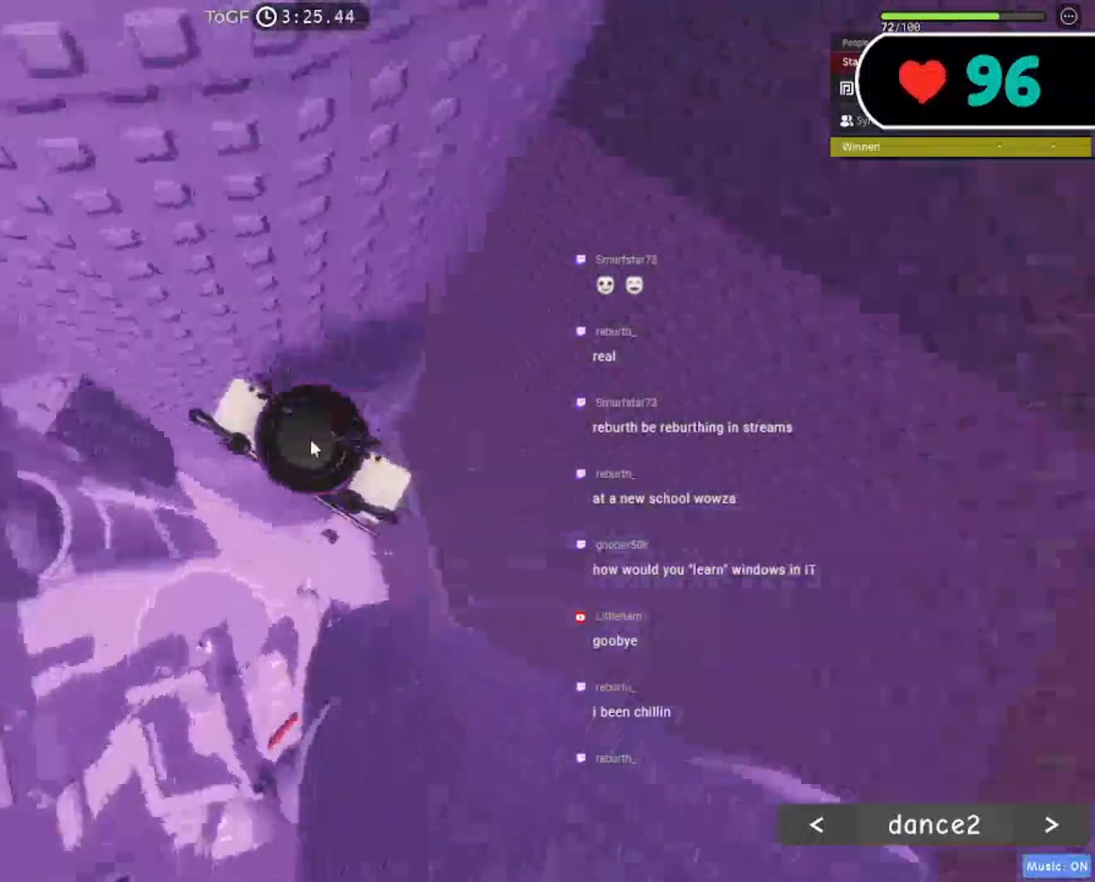
{"keys": [], "mouse": ["right"], "events": [[67, "shift", "up"], [167, "mouse_wheel", "down"], [350, "mouse_wheel", "up"]]}
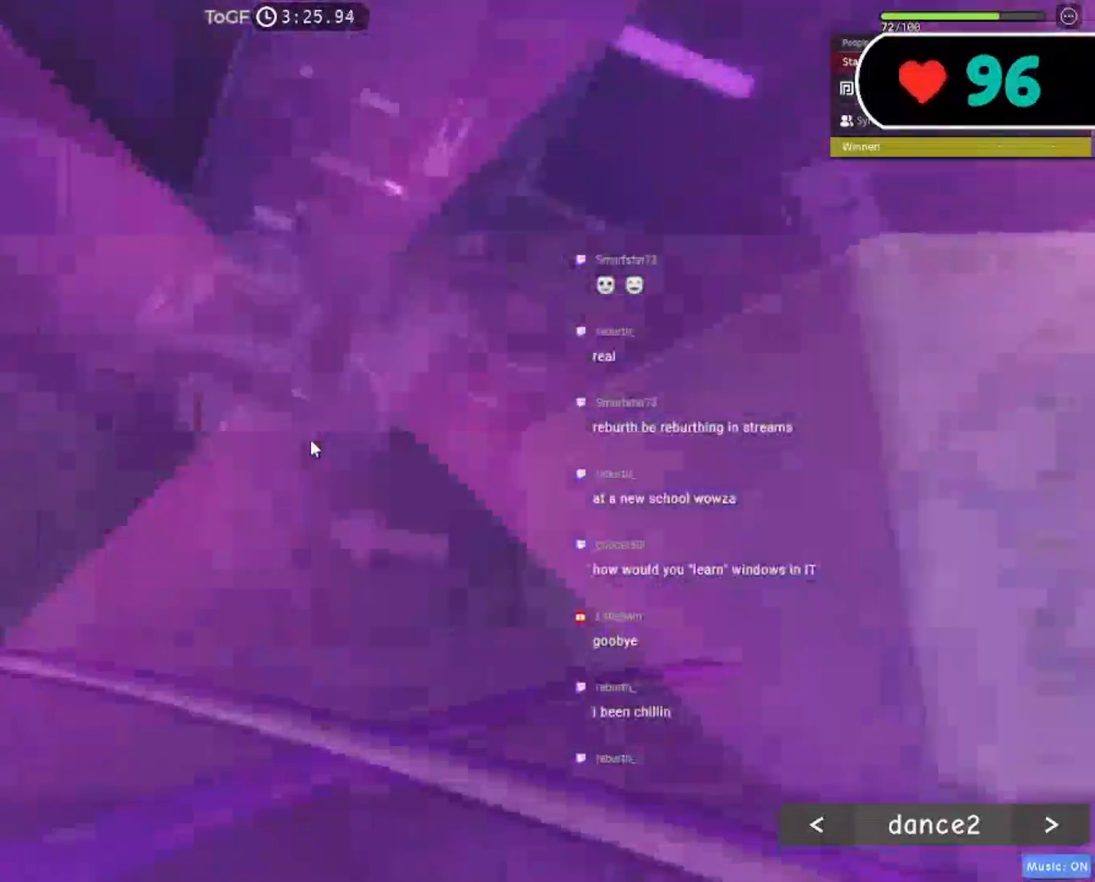
{"keys": [], "mouse": ["right"], "events": [[300, "space", "down"], [417, "space", "up"]]}
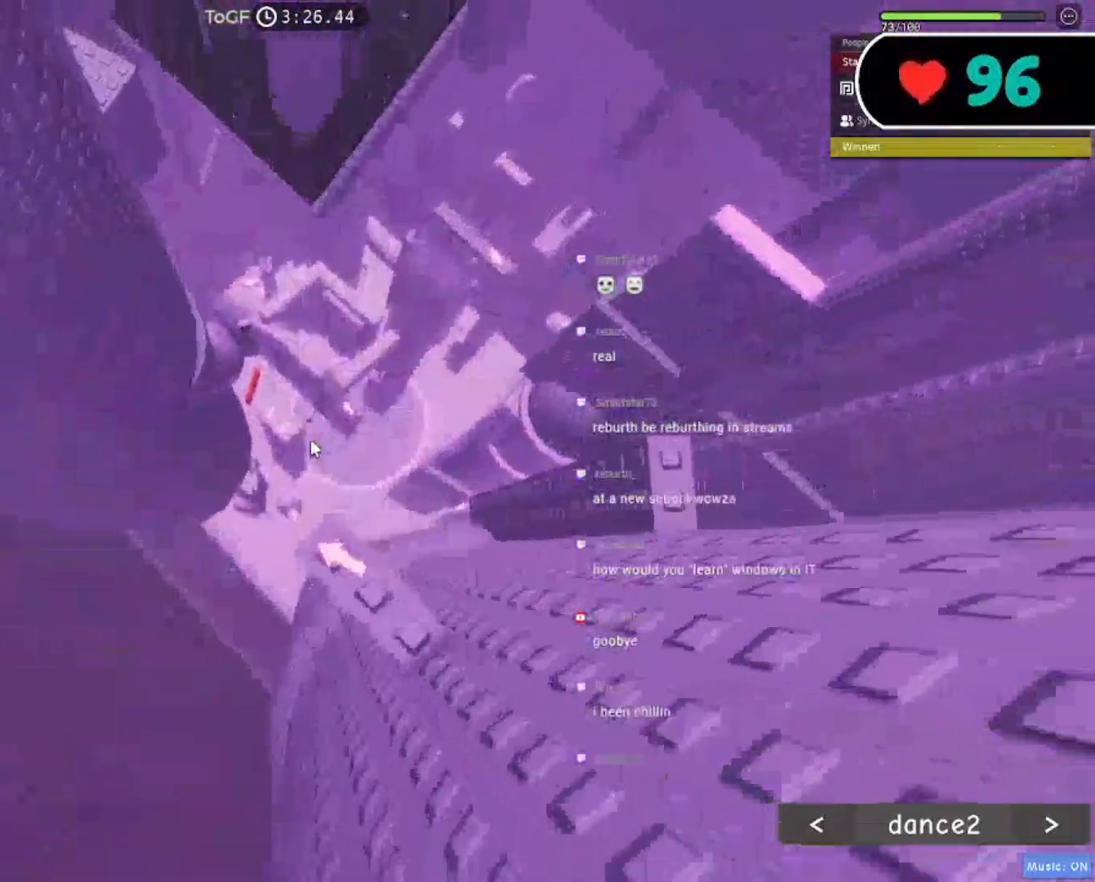
{"keys": ["space"], "mouse": ["right"], "events": [[433, "space", "down"]]}
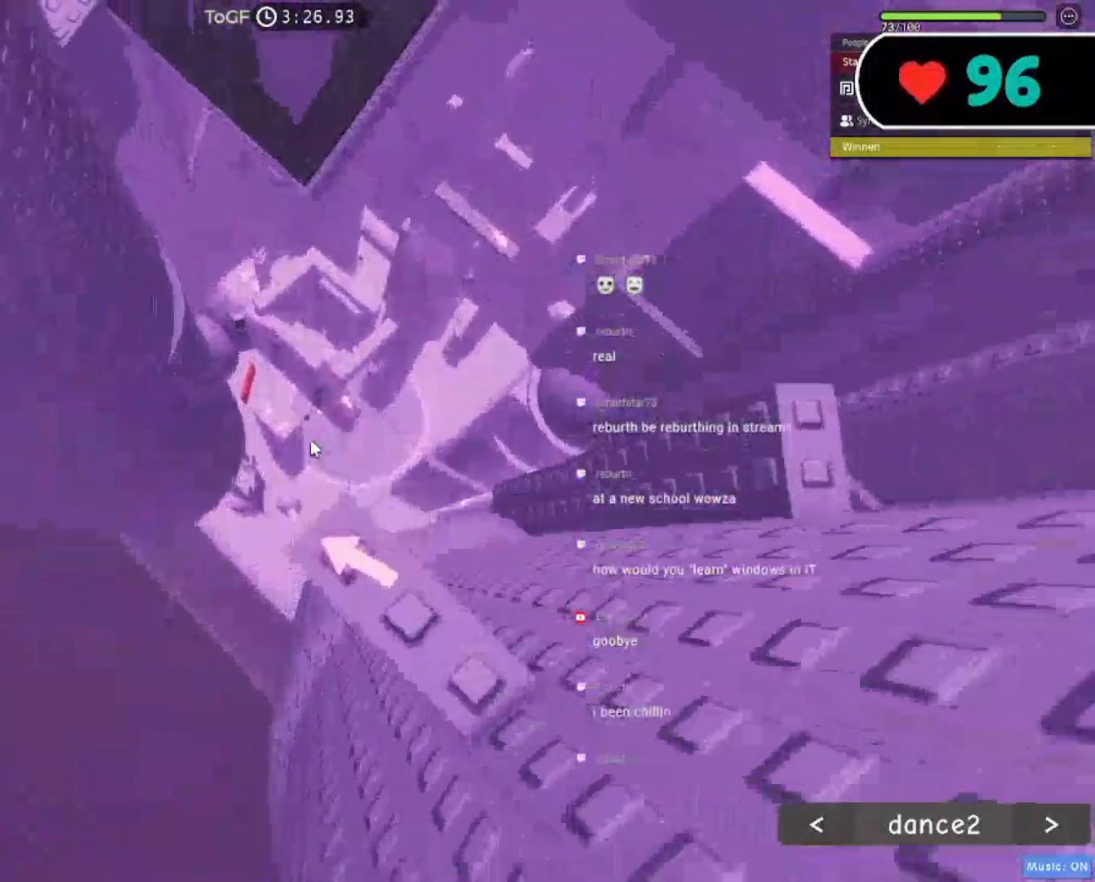
{"keys": [], "mouse": ["wheel", "right"], "events": [[17, "space", "up"], [117, "a", "down"], [167, "a", "up"], [483, "mouse_wheel", "down"]]}
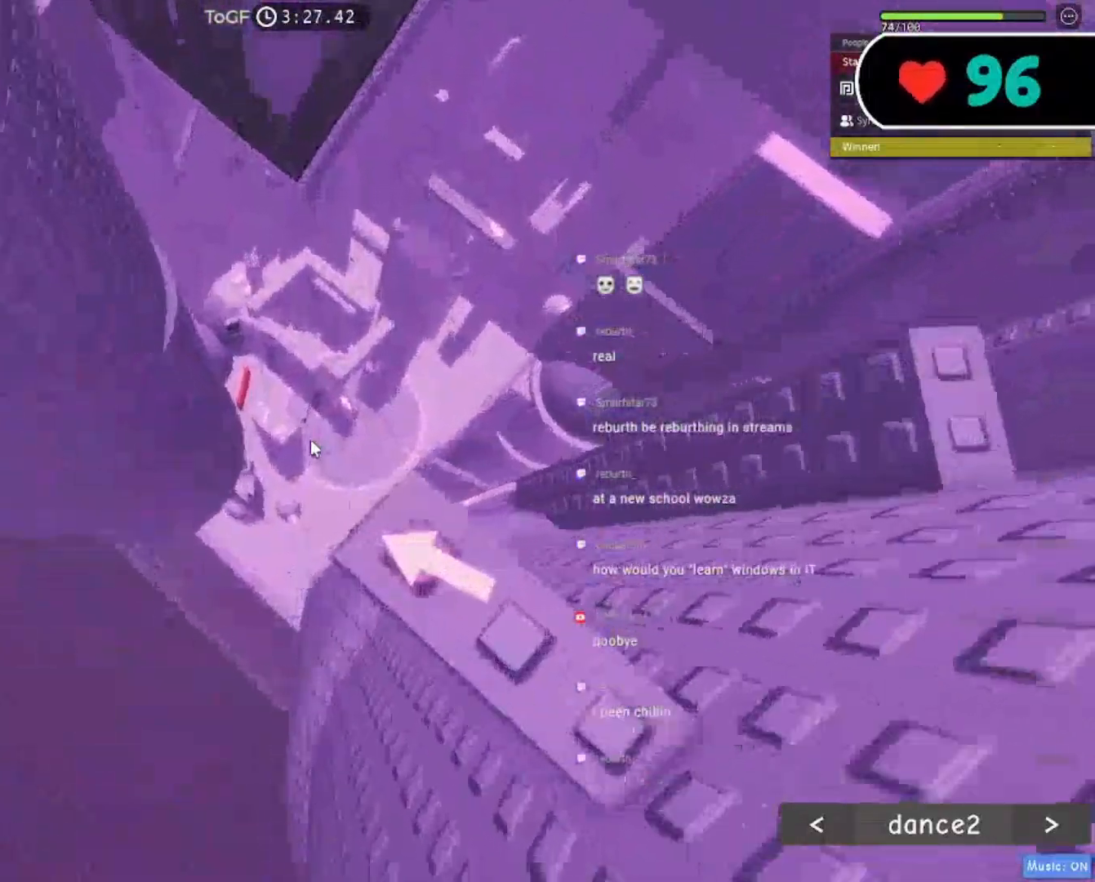
{"keys": ["a", "space"], "mouse": ["right"], "events": [[233, "mouse_wheel", "up"], [317, "a", "down"], [433, "space", "down"]]}
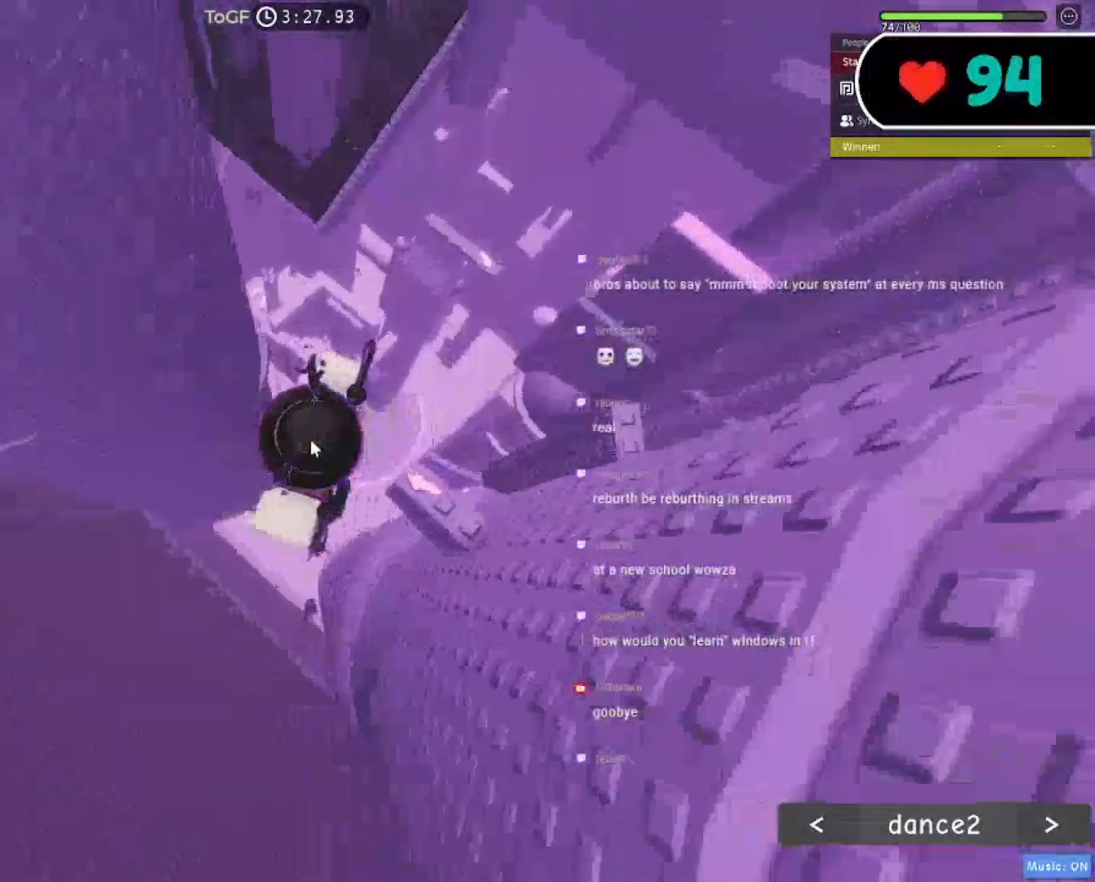
{"keys": ["a", "w"], "mouse": ["right"], "events": [[50, "shift", "down"], [67, "space", "up"], [217, "shift", "up"], [367, "w", "down"]]}